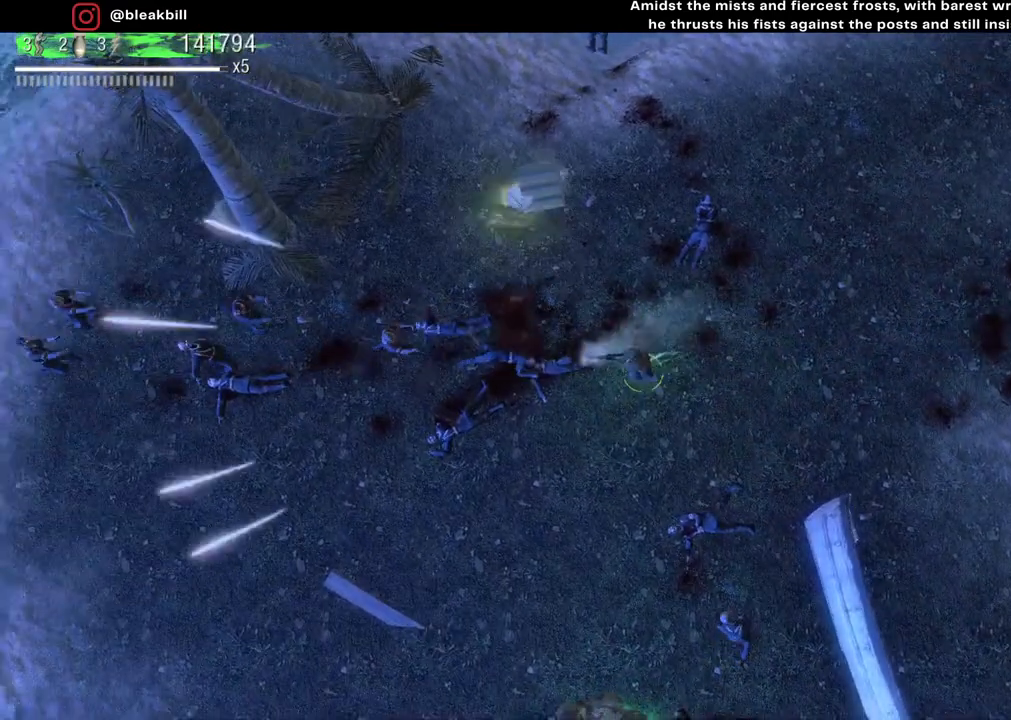
Gameplay with a controller (PlayStation layout); each line is a JSON object with the inputs held at the frame after it. "events" lists button and stick changes between this image and that frame as [ms after this image, input, new state], when the widget could be followed in between.
{"buttons": [], "left_stick": "down-right", "right_stick": "left", "events": [[250, "left_stick", "down-right"]]}
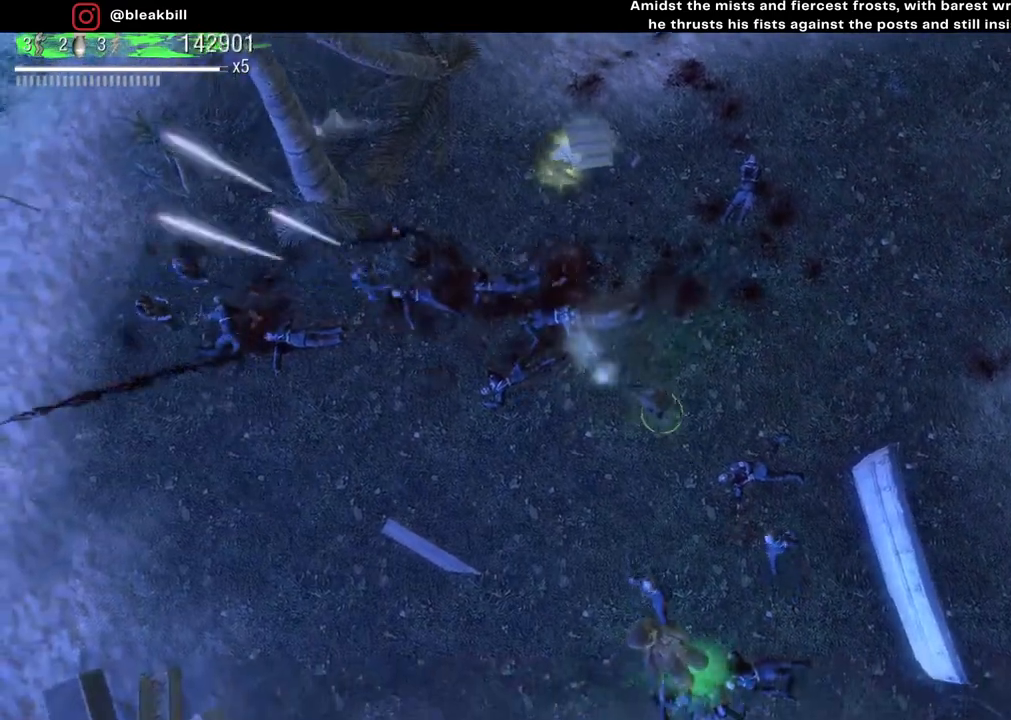
{"buttons": [], "left_stick": "up-left", "right_stick": "down-left", "events": [[17, "left_stick", "right"], [150, "right_stick", "down-left"], [167, "left_stick", "up"], [300, "left_stick", "up-left"]]}
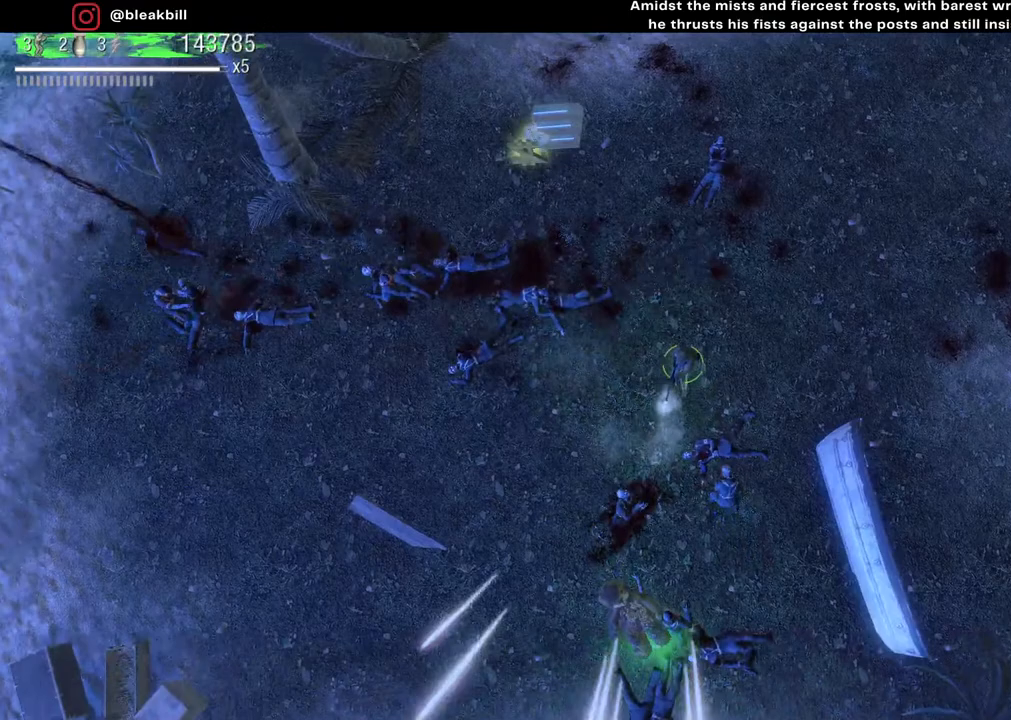
{"buttons": [], "left_stick": "left", "right_stick": "down-right", "events": [[67, "right_stick", "down"], [250, "left_stick", "down-left"], [383, "right_stick", "down-right"], [467, "left_stick", "left"]]}
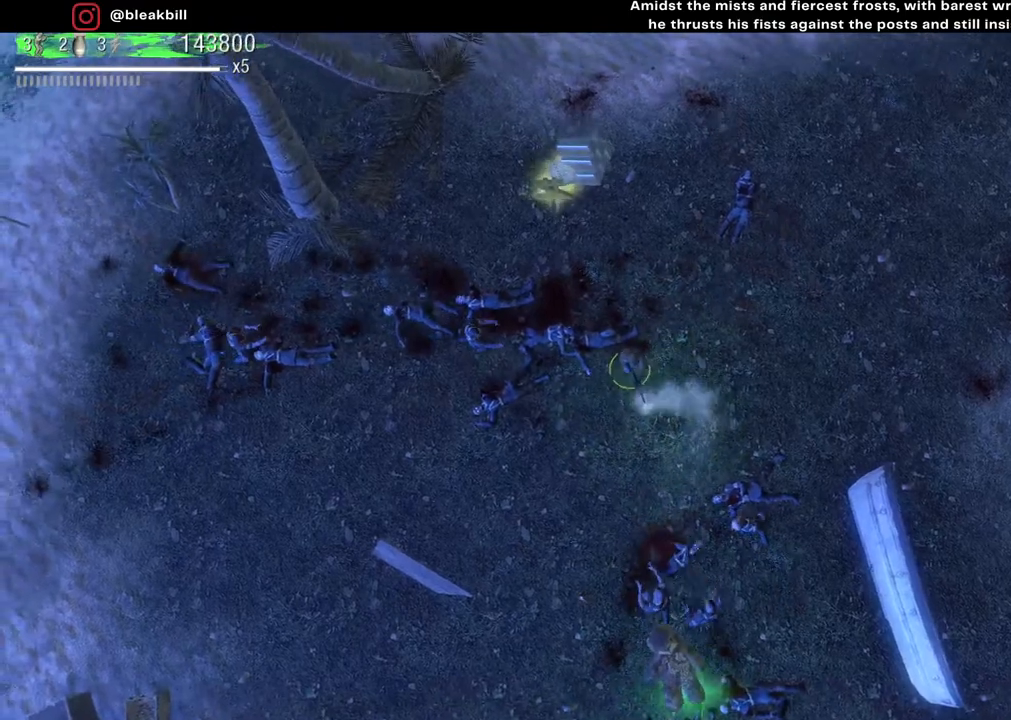
{"buttons": [], "left_stick": "down-left", "right_stick": "down-right", "events": [[150, "left_stick", "down-left"]]}
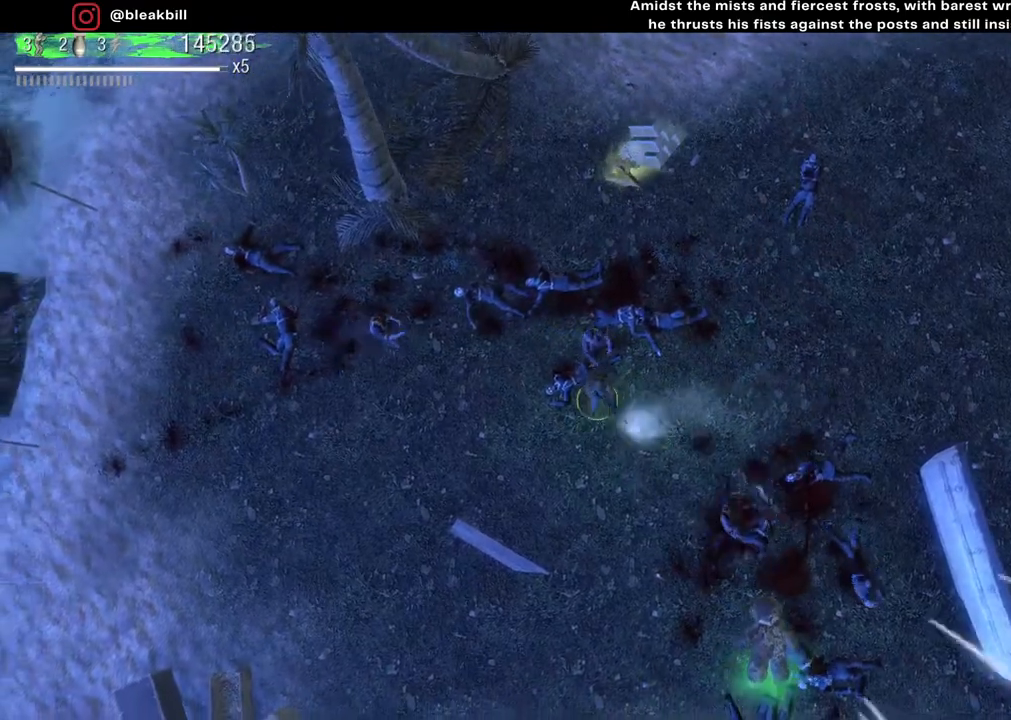
{"buttons": [], "left_stick": "down-right", "right_stick": "up", "events": [[167, "left_stick", "down"], [217, "right_stick", "up-right"], [283, "right_stick", "up"], [433, "left_stick", "down-right"]]}
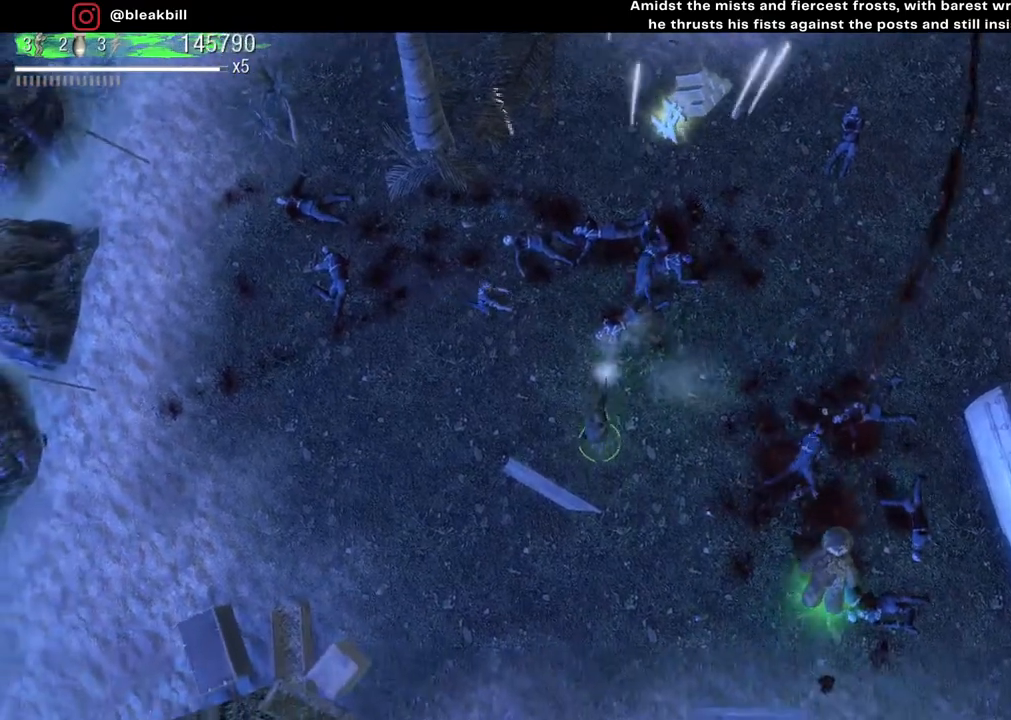
{"buttons": [], "left_stick": "down-right", "right_stick": "up-left", "events": [[150, "right_stick", "up-left"]]}
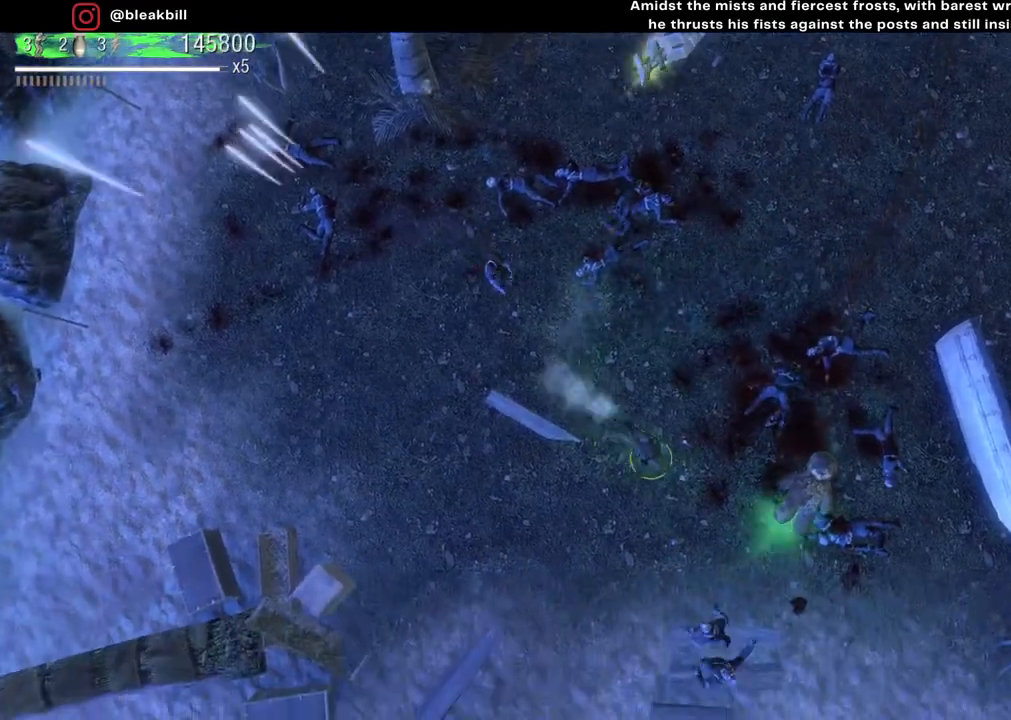
{"buttons": [], "left_stick": "up-right", "right_stick": "center", "events": [[300, "left_stick", "right"], [350, "right_stick", "center"], [500, "left_stick", "up-right"]]}
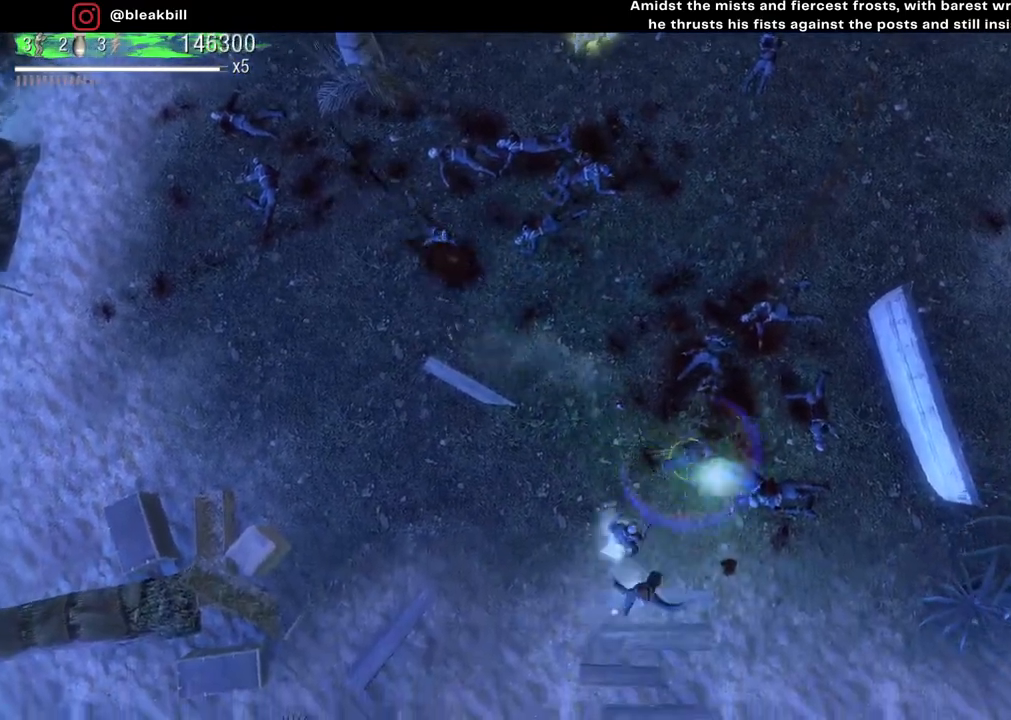
{"buttons": [], "left_stick": "up", "right_stick": "center", "events": [[150, "left_stick", "up"]]}
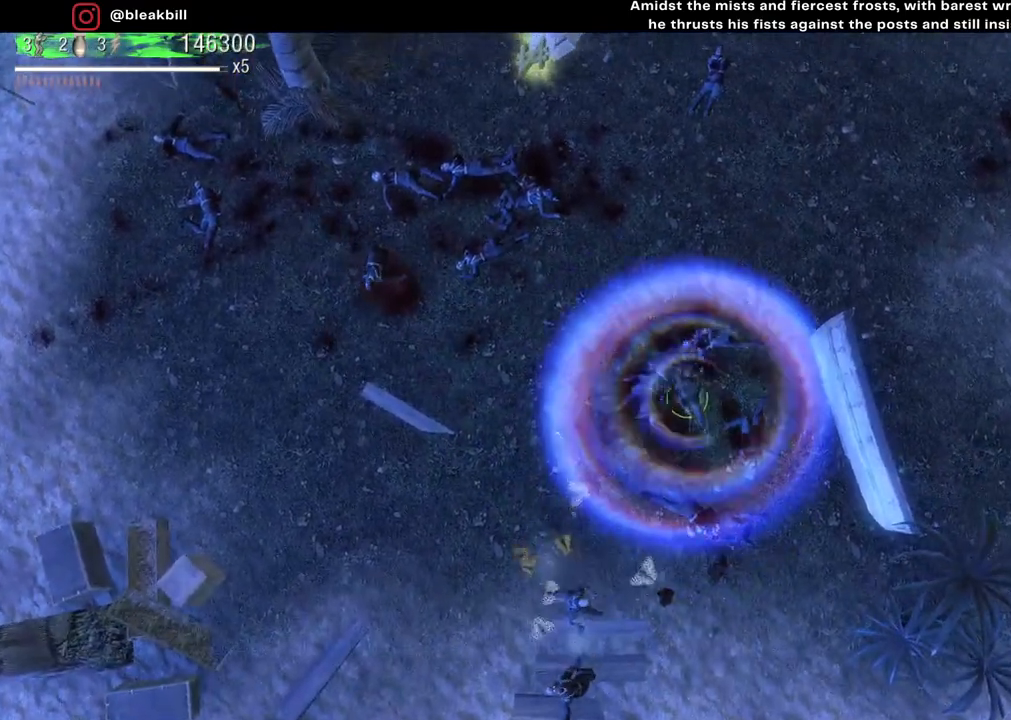
{"buttons": [], "left_stick": "up", "right_stick": "center", "events": []}
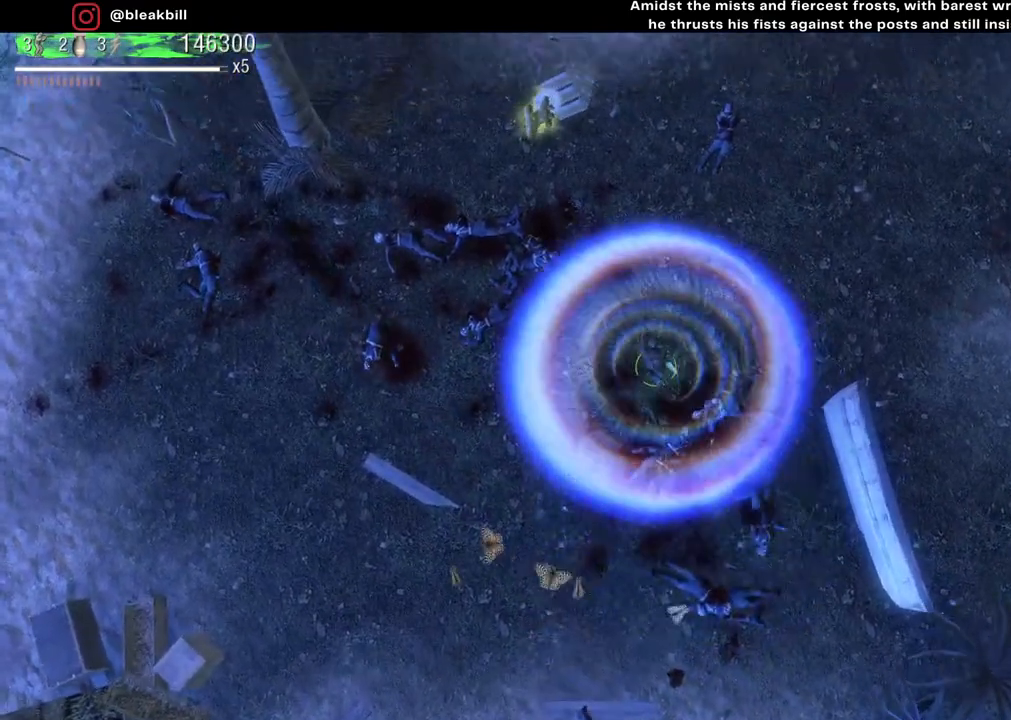
{"buttons": [], "left_stick": "up", "right_stick": "center", "events": []}
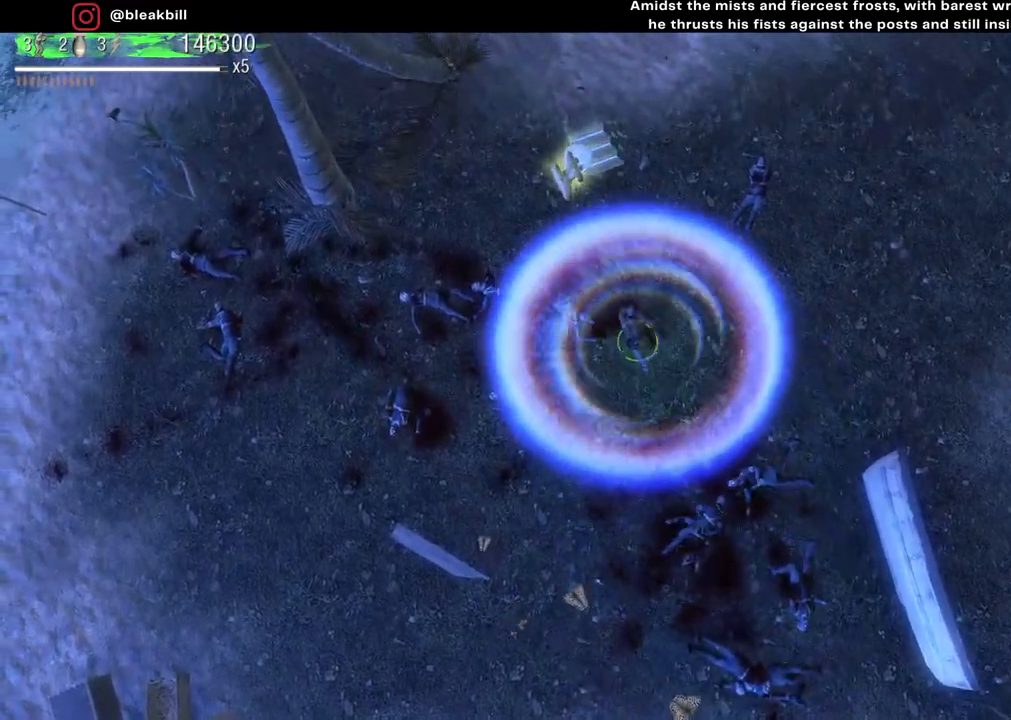
{"buttons": [], "left_stick": "up", "right_stick": "center", "events": []}
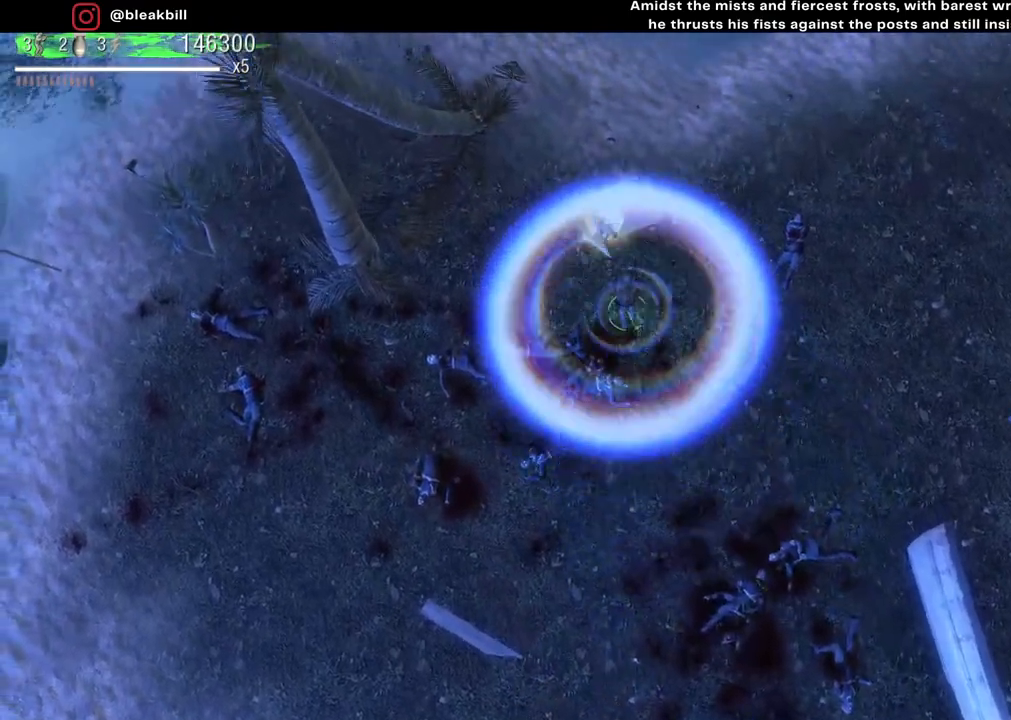
{"buttons": [], "left_stick": "down-right", "right_stick": "down-right", "events": [[100, "right_stick", "right"], [150, "right_stick", "down-right"], [283, "left_stick", "center"], [333, "left_stick", "down"], [450, "left_stick", "down-right"]]}
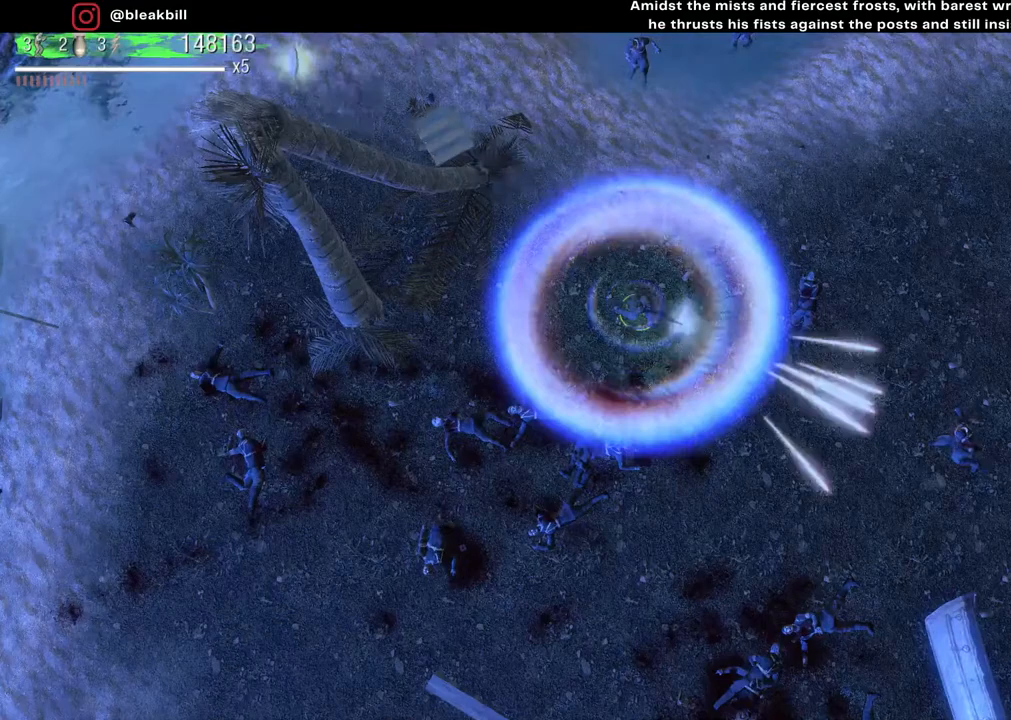
{"buttons": [], "left_stick": "left", "right_stick": "up-right", "events": [[183, "right_stick", "right"], [217, "left_stick", "right"], [367, "left_stick", "left"], [433, "right_stick", "up-right"]]}
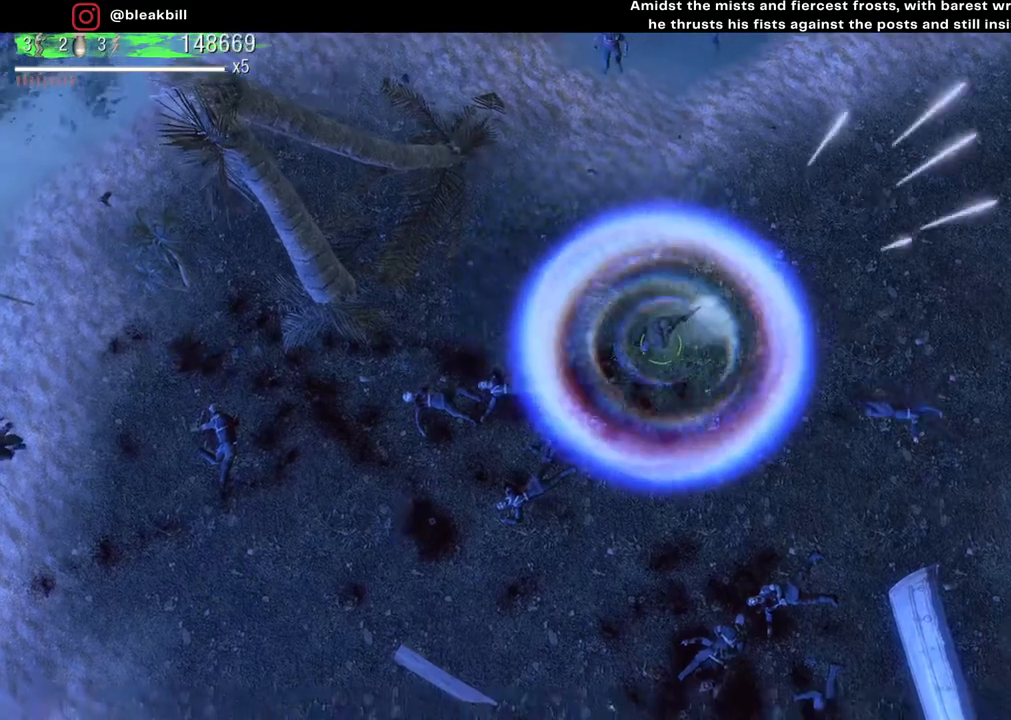
{"buttons": [], "left_stick": "up-left", "right_stick": "up", "events": [[133, "left_stick", "up-left"], [133, "right_stick", "up"]]}
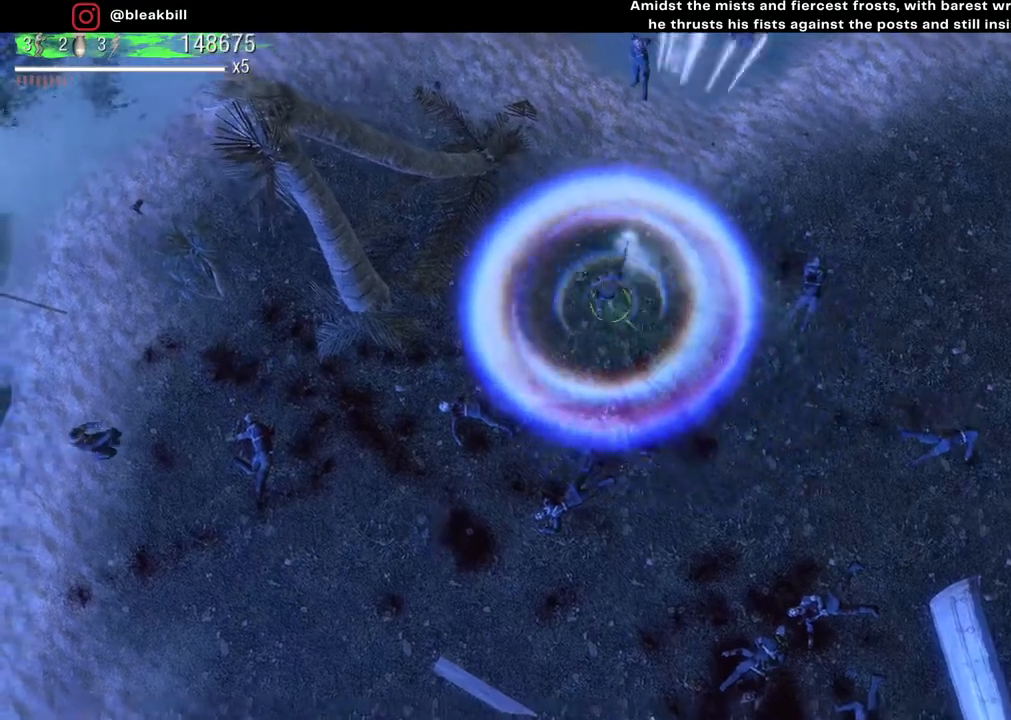
{"buttons": [], "left_stick": "down-left", "right_stick": "up", "events": [[283, "left_stick", "right"], [400, "left_stick", "down"], [450, "left_stick", "down-left"]]}
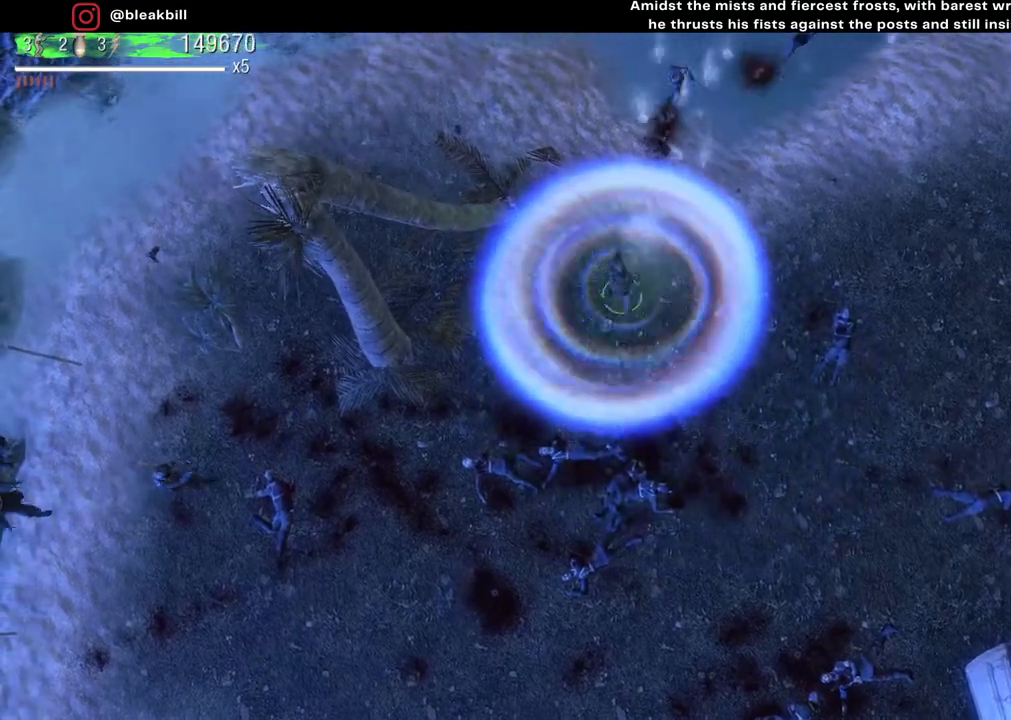
{"buttons": [], "left_stick": "left", "right_stick": "left", "events": [[33, "right_stick", "left"], [350, "left_stick", "left"]]}
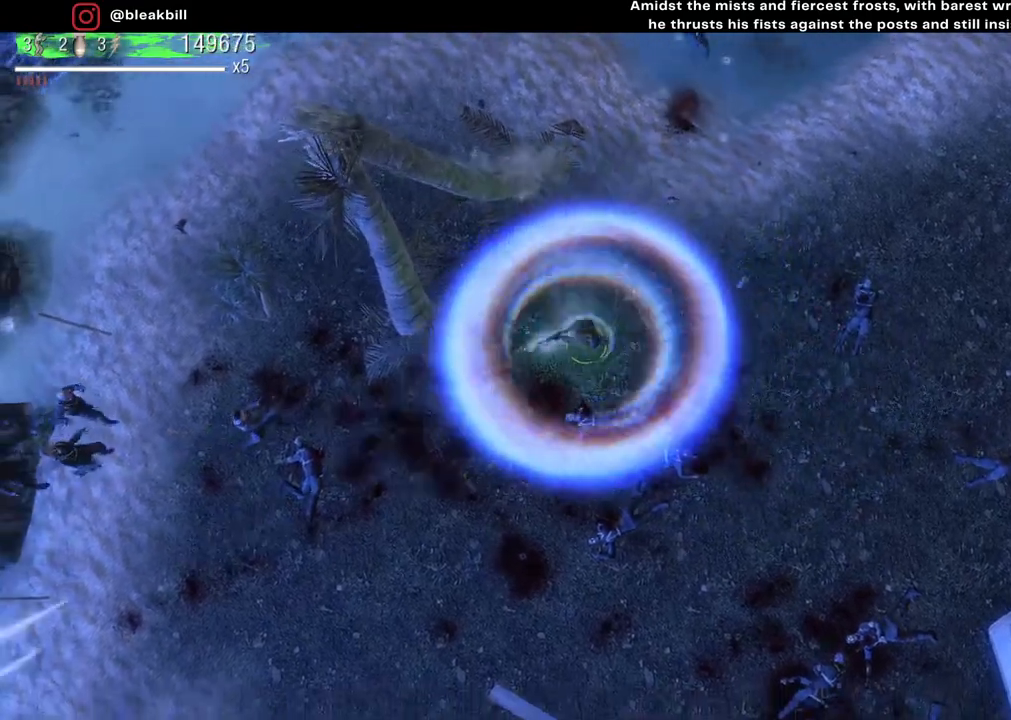
{"buttons": [], "left_stick": "down", "right_stick": "left", "events": [[117, "left_stick", "down-left"], [417, "left_stick", "down"]]}
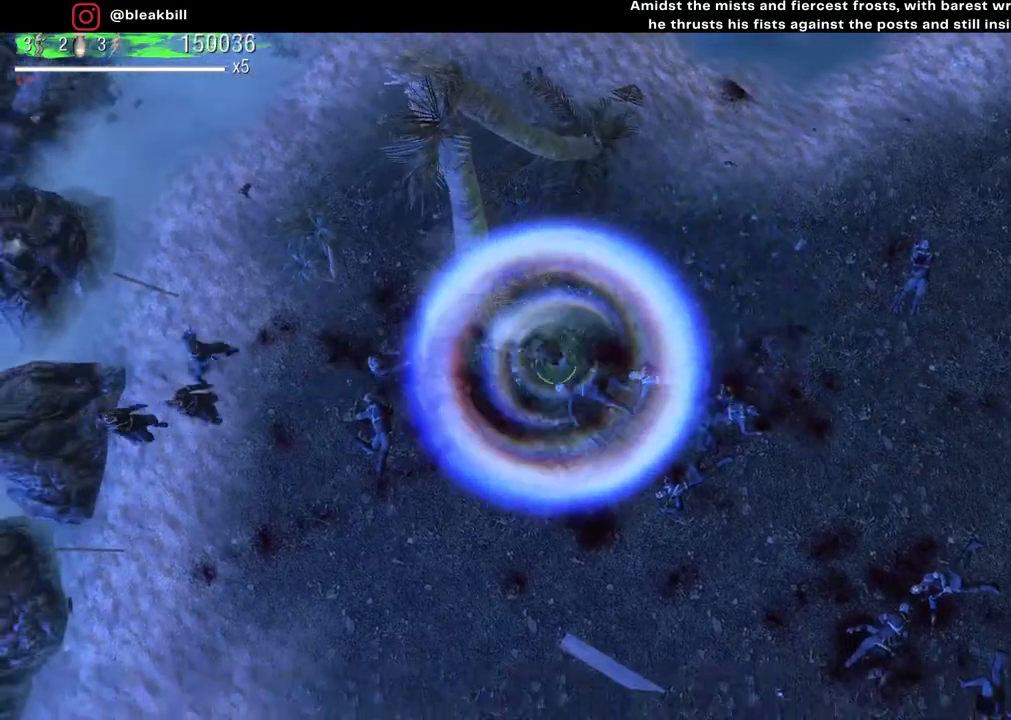
{"buttons": [], "left_stick": "down-left", "right_stick": "left", "events": [[50, "left_stick", "down-right"], [350, "left_stick", "down-left"]]}
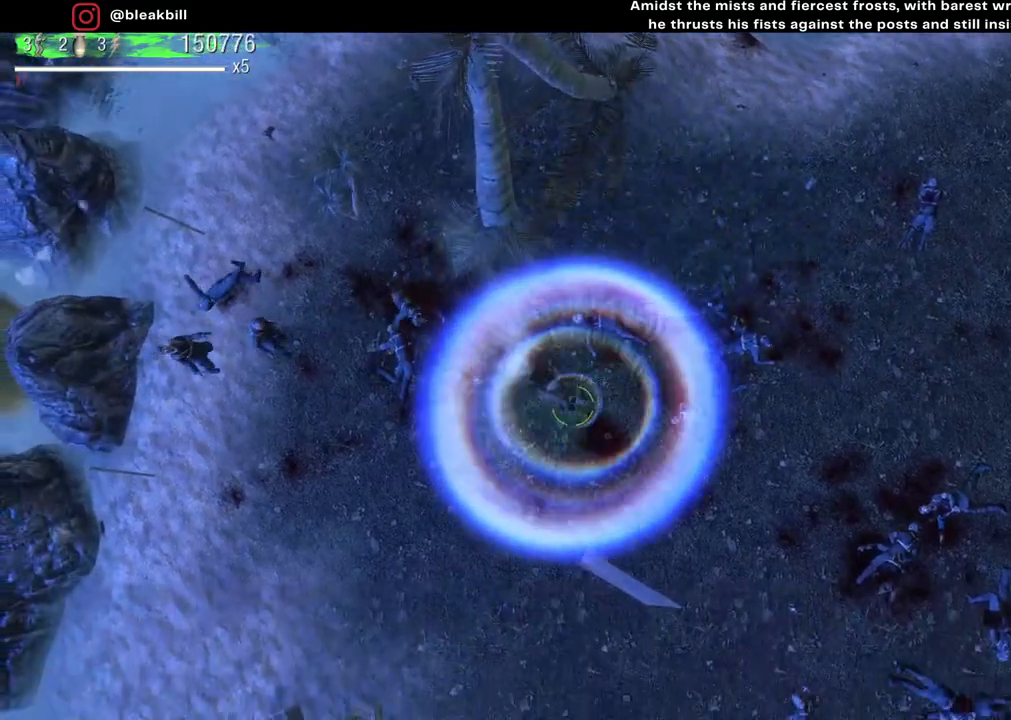
{"buttons": [], "left_stick": "down", "right_stick": "up-left", "events": [[333, "right_stick", "up-left"], [500, "left_stick", "down"]]}
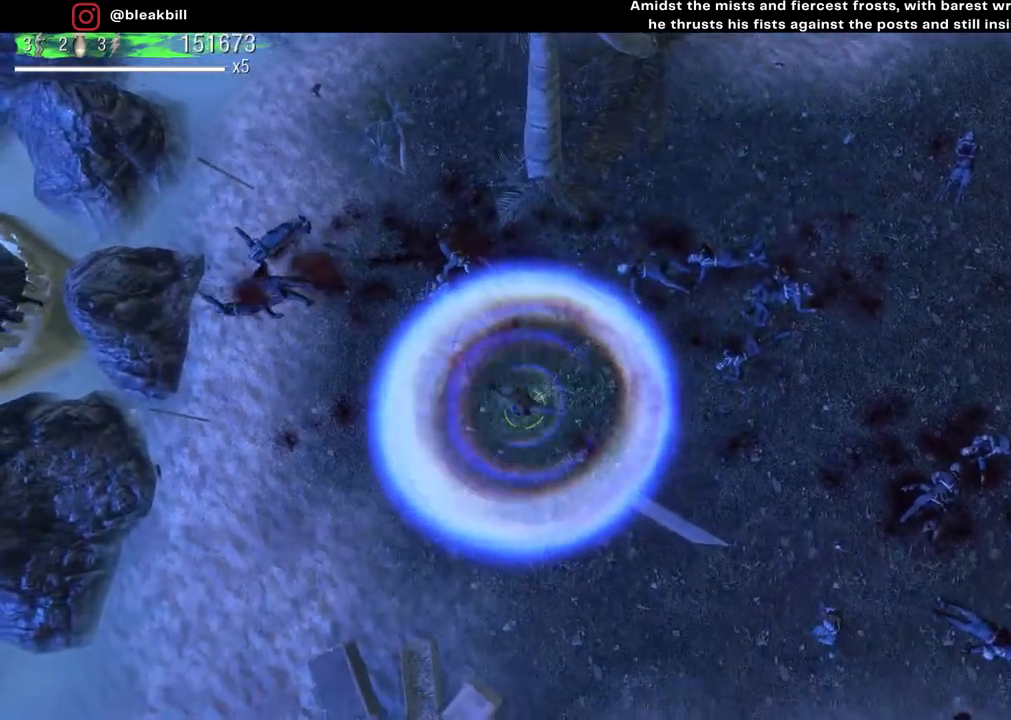
{"buttons": [], "left_stick": "left", "right_stick": "right", "events": [[17, "left_stick", "down-right"], [100, "right_stick", "right"], [117, "left_stick", "right"], [267, "left_stick", "down-right"], [383, "left_stick", "left"]]}
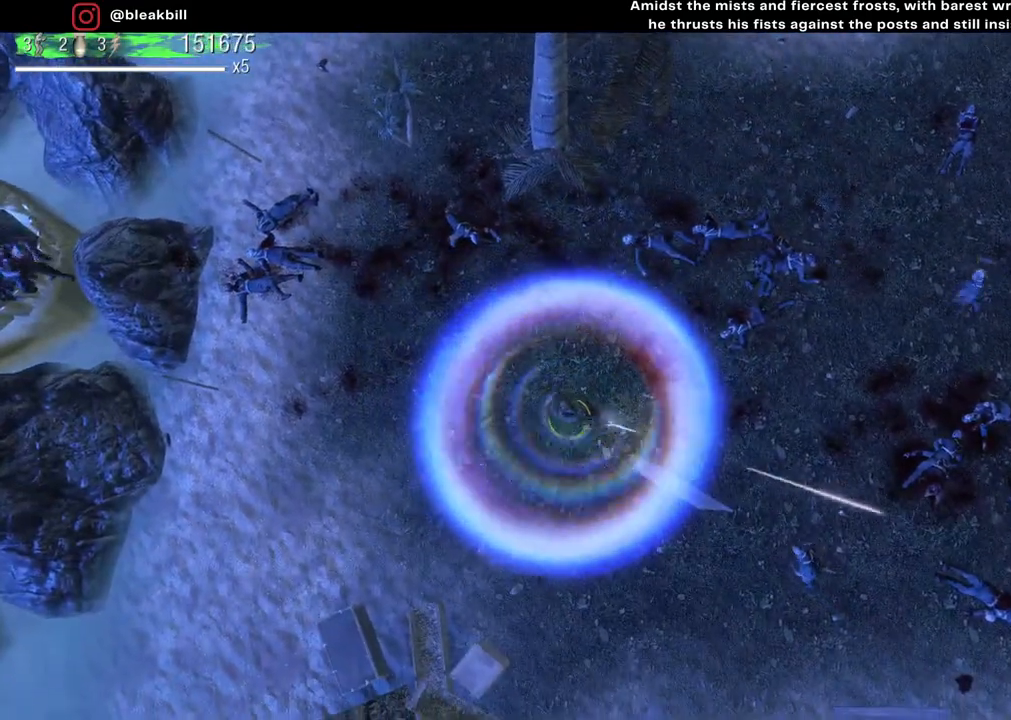
{"buttons": [], "left_stick": "center", "right_stick": "right", "events": [[350, "left_stick", "center"]]}
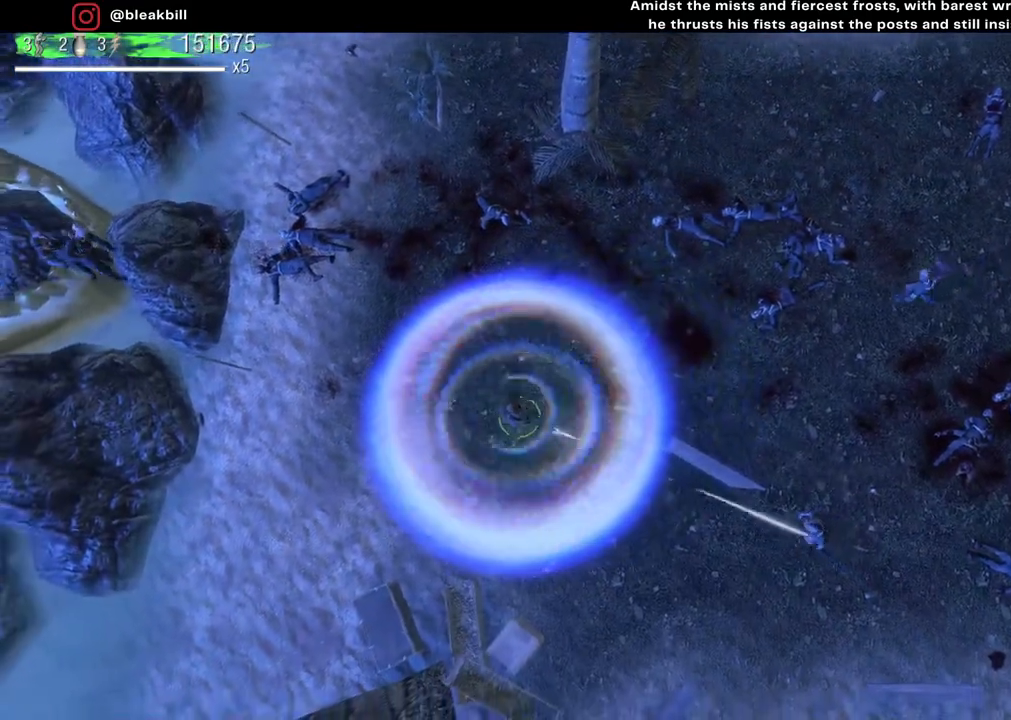
{"buttons": [], "left_stick": "up-right", "right_stick": "right", "events": [[383, "left_stick", "up-right"]]}
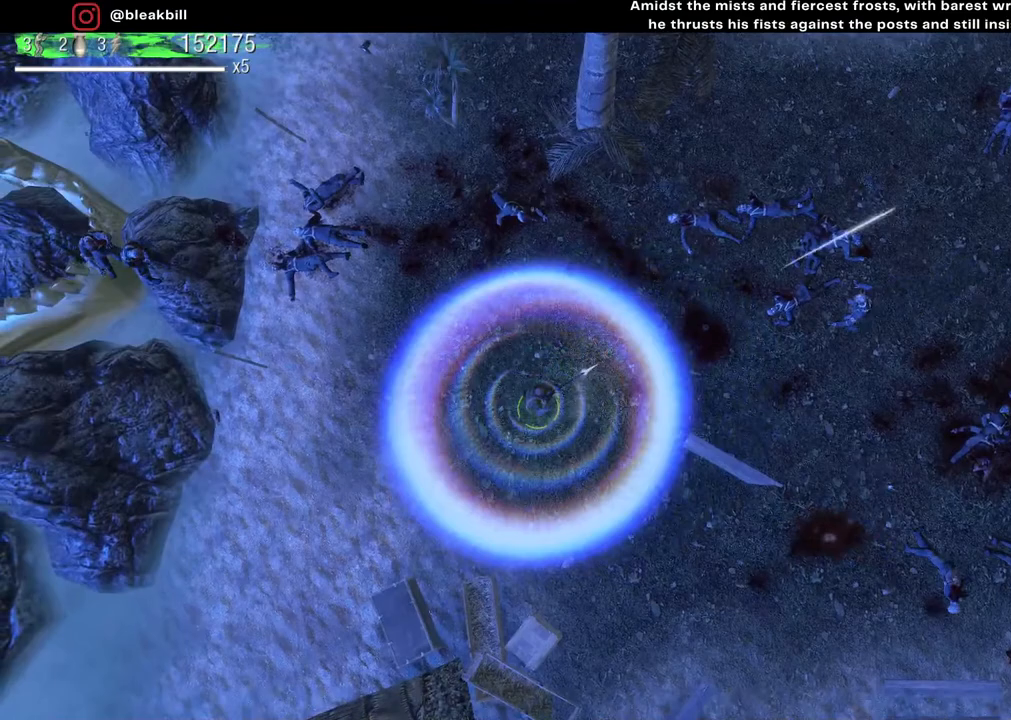
{"buttons": [], "left_stick": "left", "right_stick": "right", "events": [[267, "left_stick", "up-left"], [350, "left_stick", "left"]]}
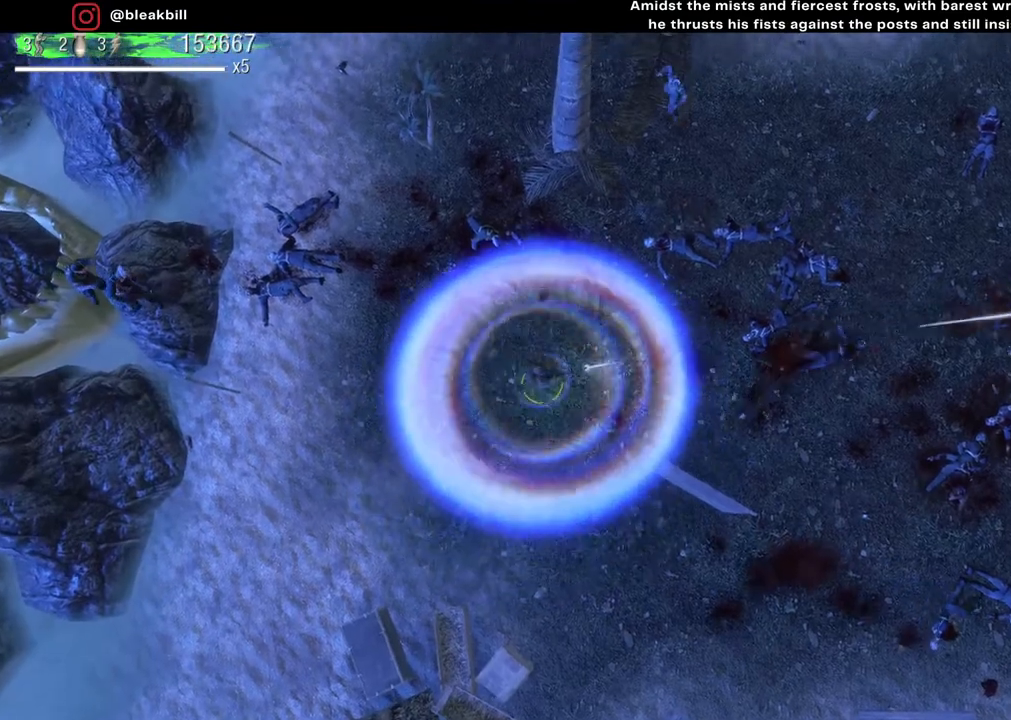
{"buttons": [], "left_stick": "up", "right_stick": "up-right", "events": [[50, "left_stick", "up-left"], [117, "right_stick", "up-right"], [483, "left_stick", "up"]]}
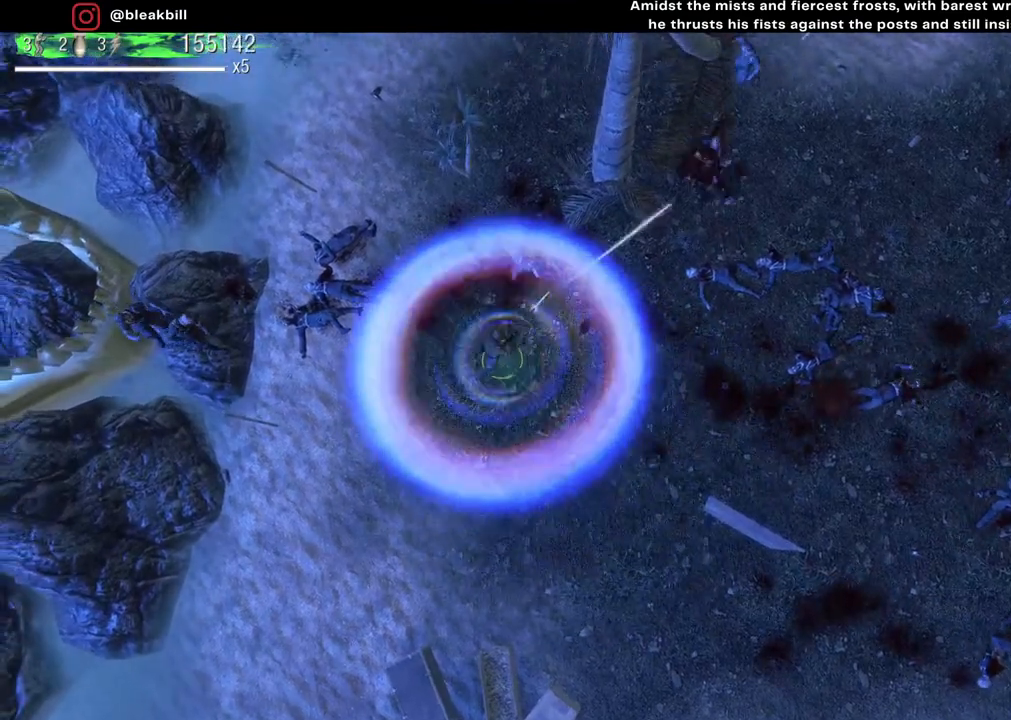
{"buttons": [], "left_stick": "up", "right_stick": "down-left", "events": [[283, "right_stick", "down-right"], [400, "right_stick", "down-left"]]}
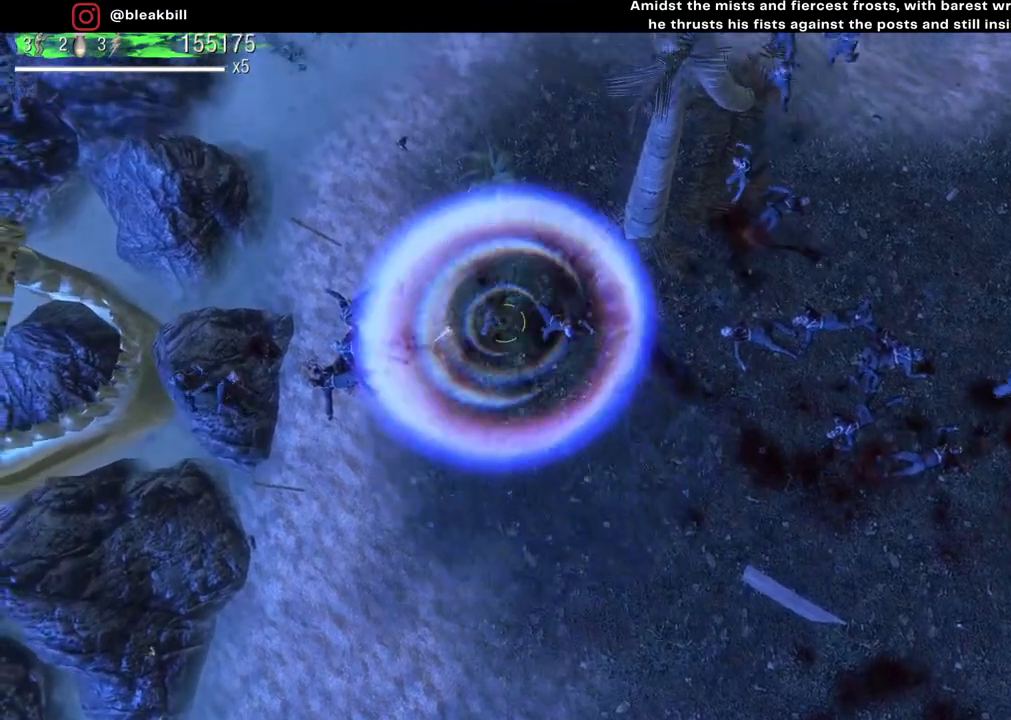
{"buttons": [], "left_stick": "up-left", "right_stick": "down-left", "events": [[467, "left_stick", "up-left"]]}
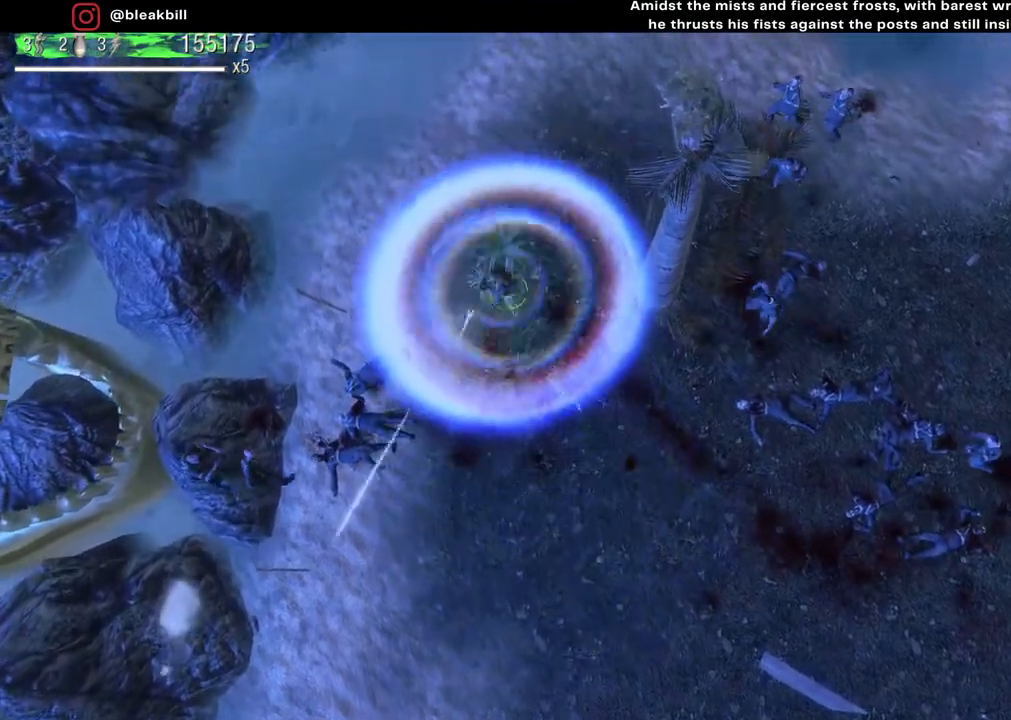
{"buttons": [], "left_stick": "down", "right_stick": "up-right", "events": [[17, "right_stick", "down-right"], [33, "left_stick", "left"], [83, "right_stick", "right"], [100, "left_stick", "down-left"], [183, "right_stick", "up-right"], [200, "left_stick", "down"]]}
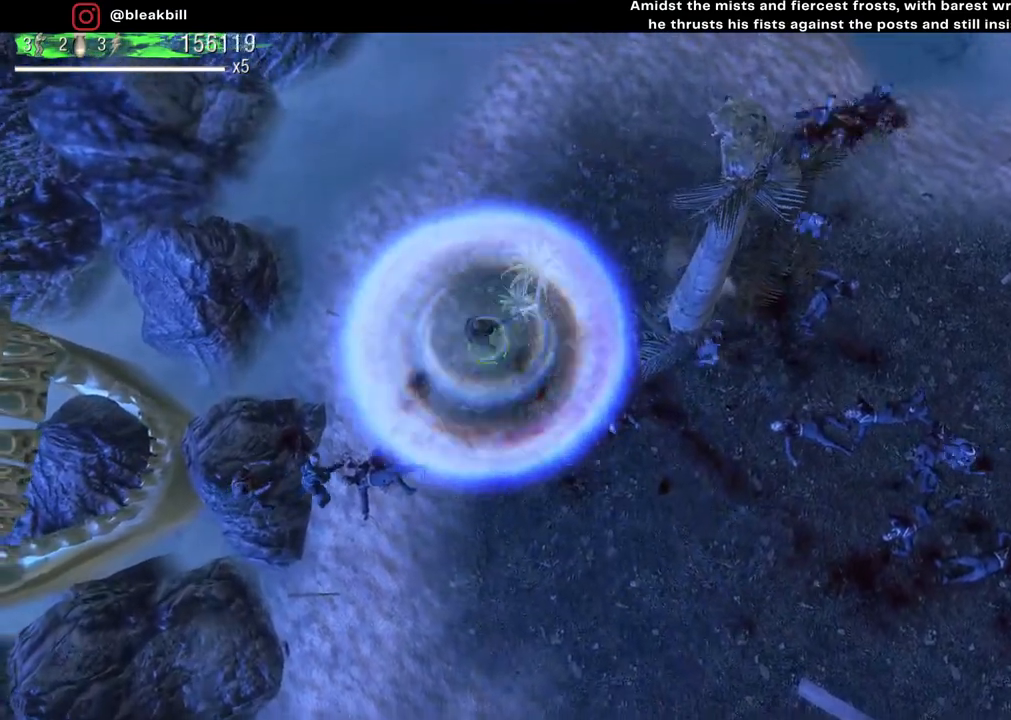
{"buttons": [], "left_stick": "down", "right_stick": "up-right", "events": []}
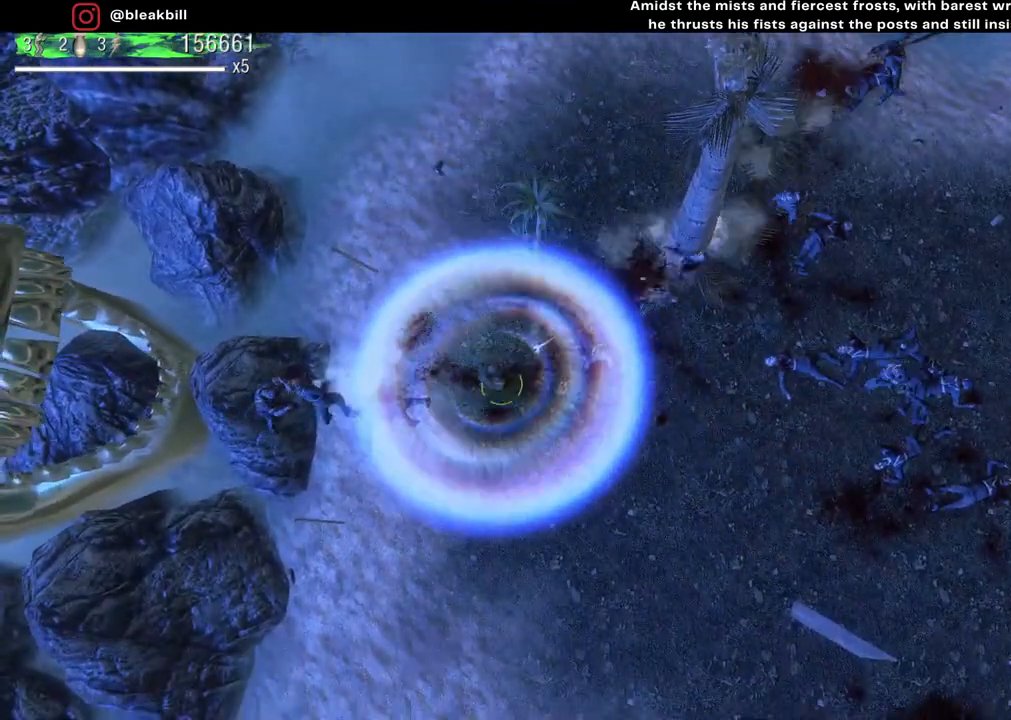
{"buttons": [], "left_stick": "down-right", "right_stick": "up-right", "events": [[133, "left_stick", "down-right"]]}